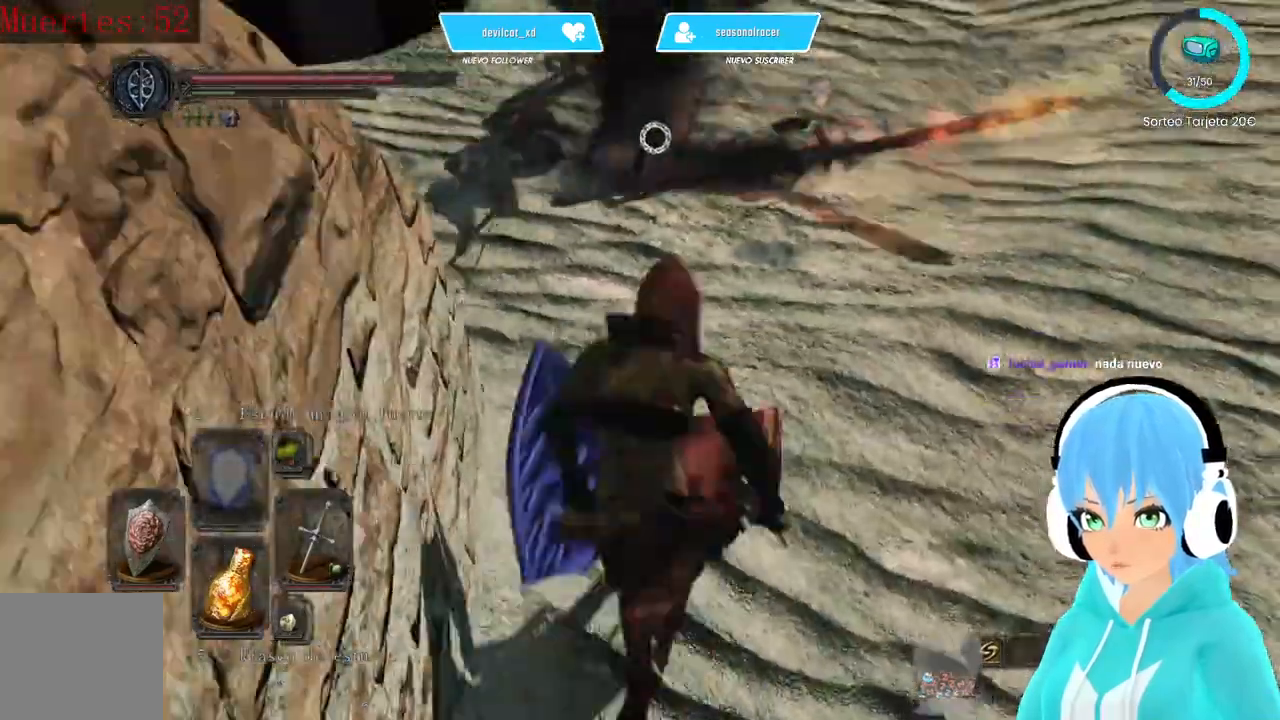
Gameplay with a controller (Xbox layout); each line is a JSON object with the inputs held at the frame after it. "events" lists button and stick changes between this image and that frame as [ms after this image, input, new state], when the widget could be followed in between.
{"buttons": [], "left_stick": "up-left", "right_stick": "center", "events": [[333, "left_stick", "up-left"]]}
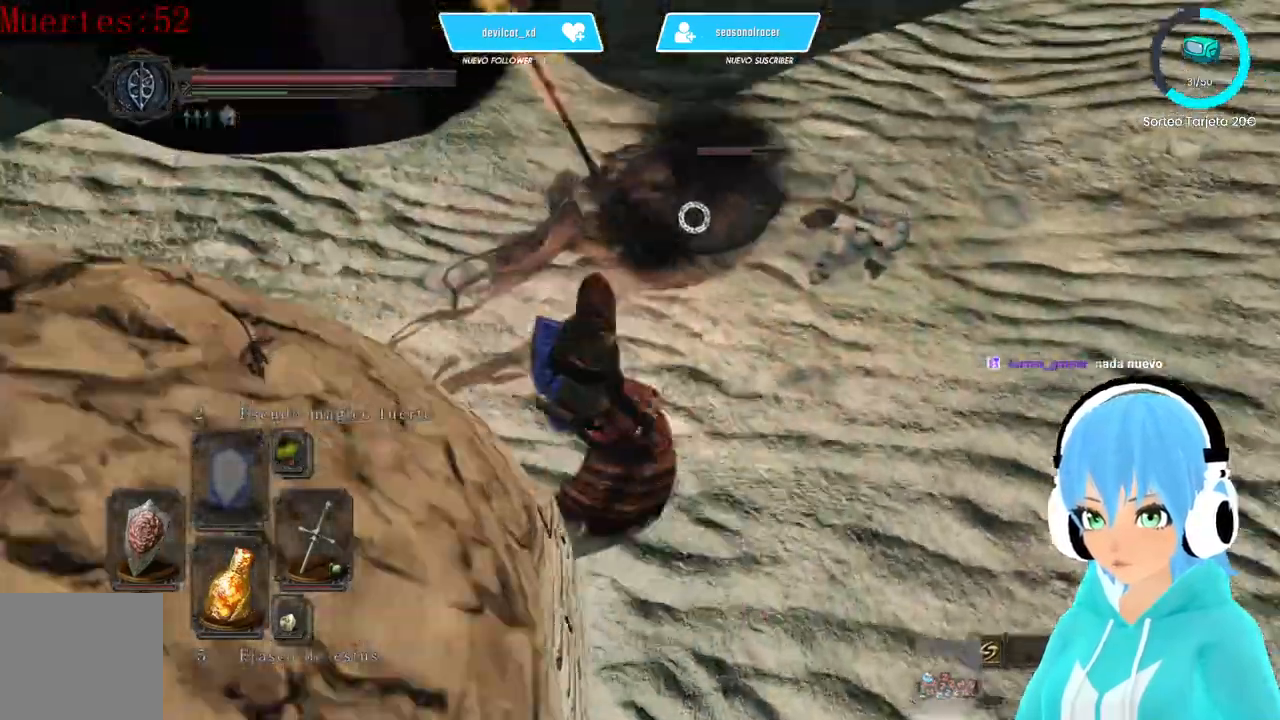
{"buttons": [], "left_stick": "center", "right_stick": "center", "events": [[333, "R1", "down"], [333, "left_stick", "center"], [500, "R1", "up"]]}
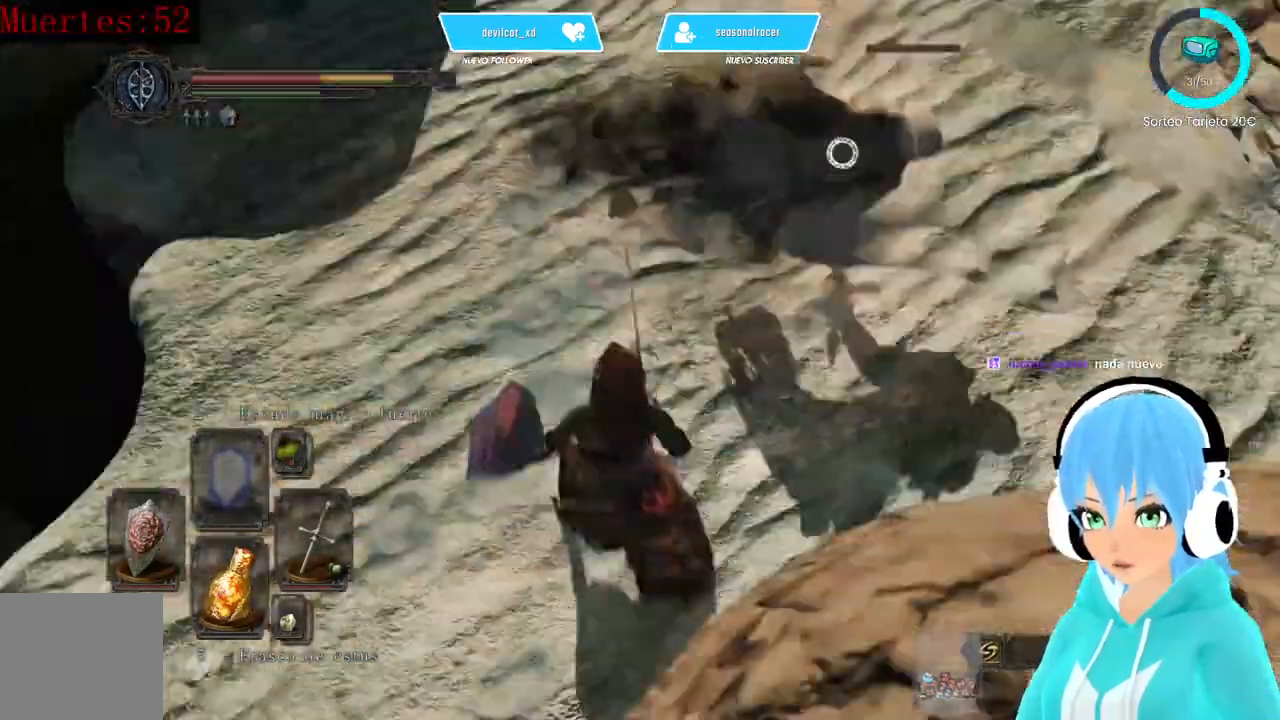
{"buttons": [], "left_stick": "left", "right_stick": "center", "events": [[417, "left_stick", "left"]]}
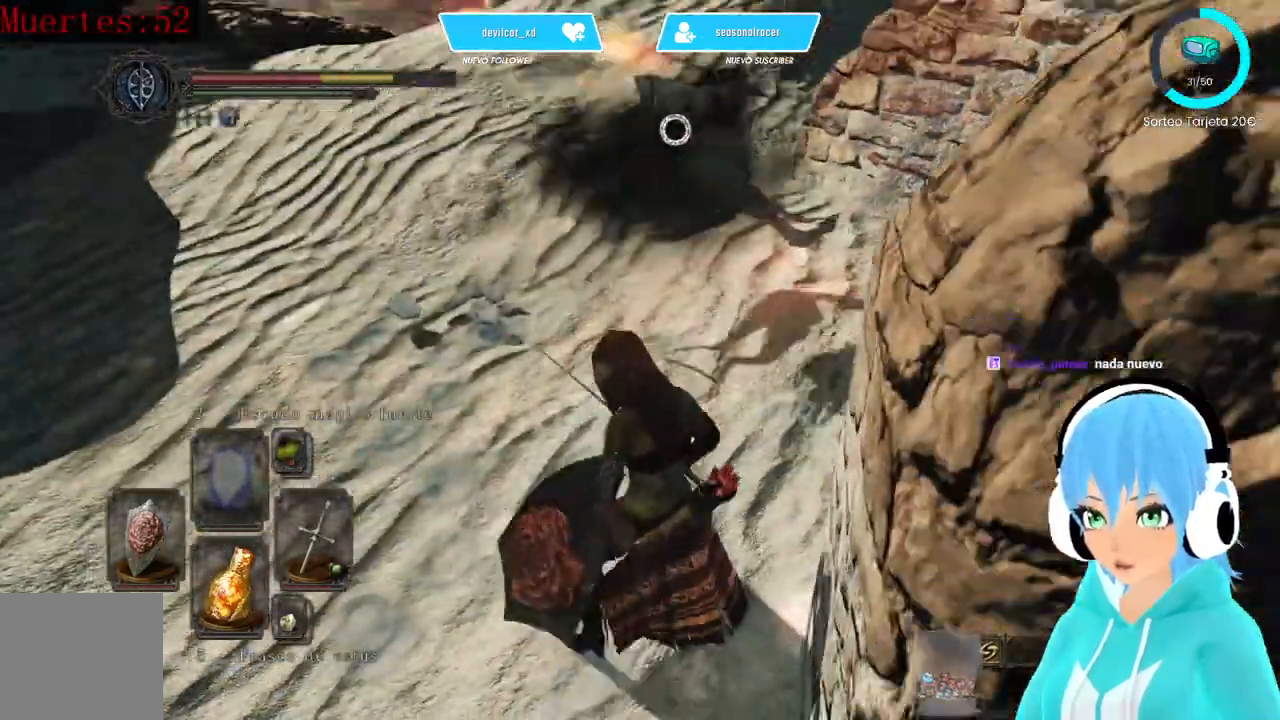
{"buttons": ["R1"], "left_stick": "up", "right_stick": "center", "events": [[167, "left_stick", "up-left"], [417, "left_stick", "up"], [500, "R1", "down"]]}
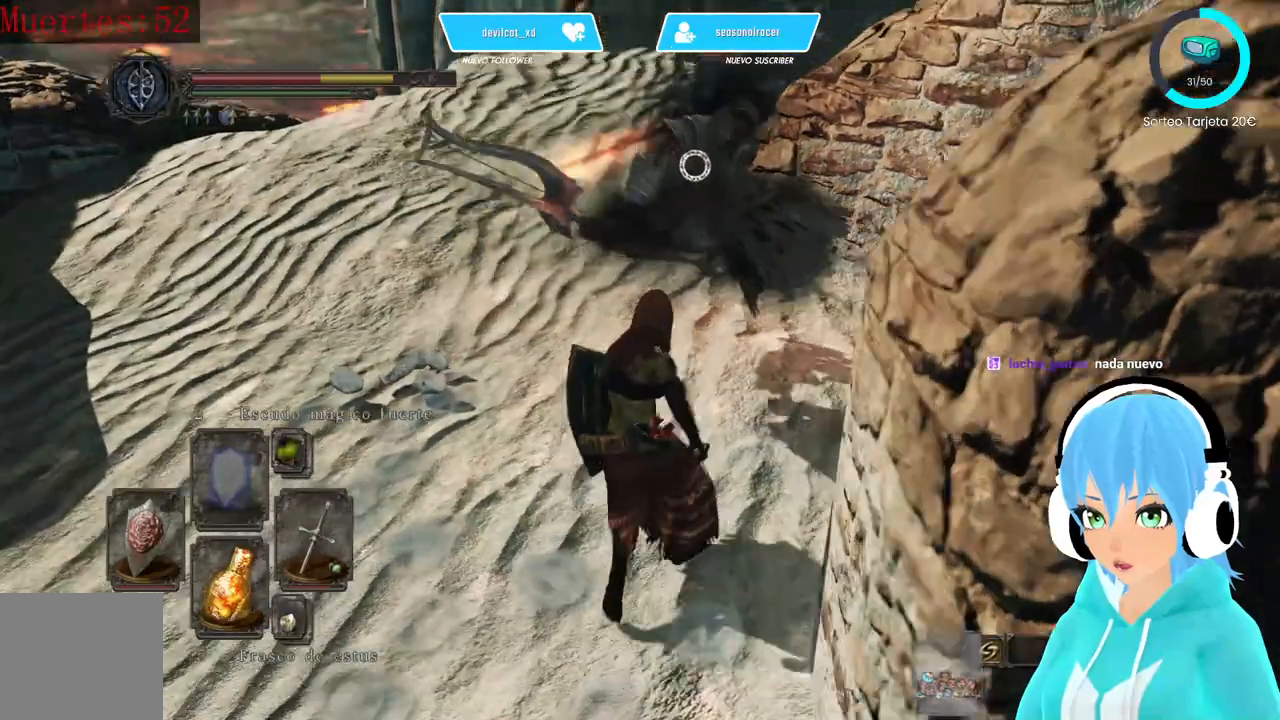
{"buttons": [], "left_stick": "center", "right_stick": "center", "events": [[167, "R1", "up"], [167, "left_stick", "center"]]}
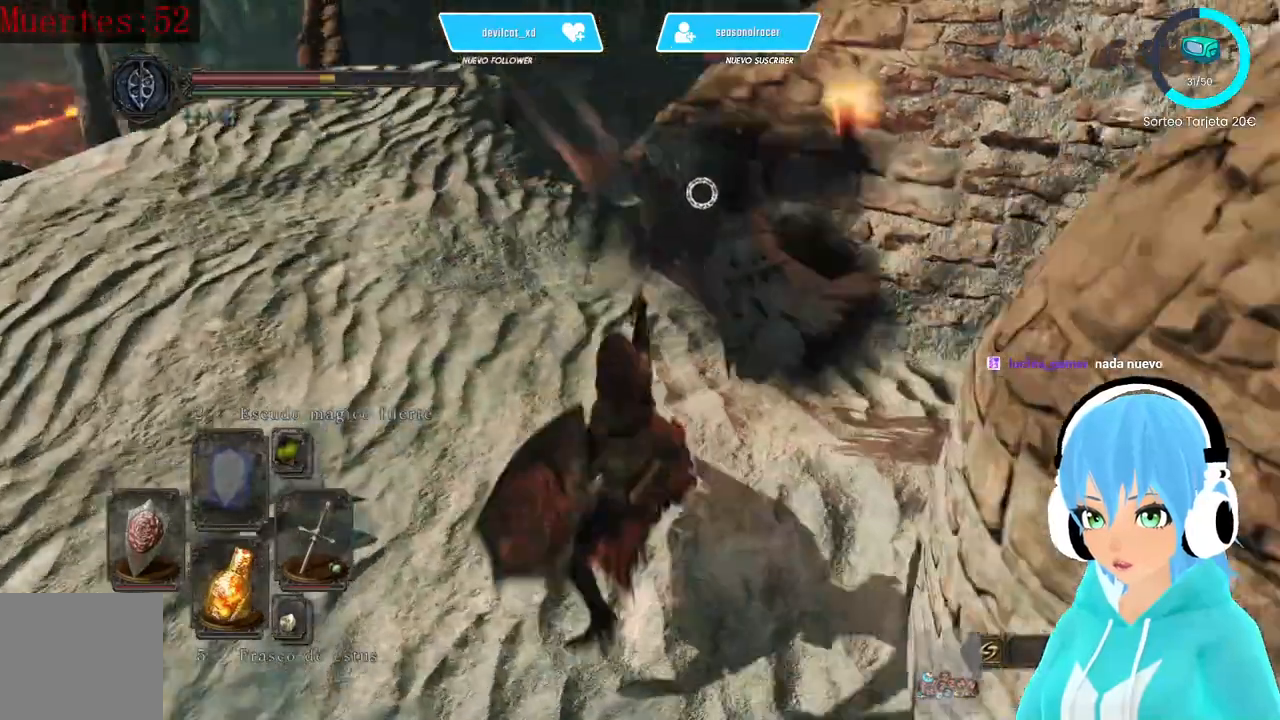
{"buttons": [], "left_stick": "center", "right_stick": "center", "events": [[83, "R1", "down"], [250, "R1", "up"]]}
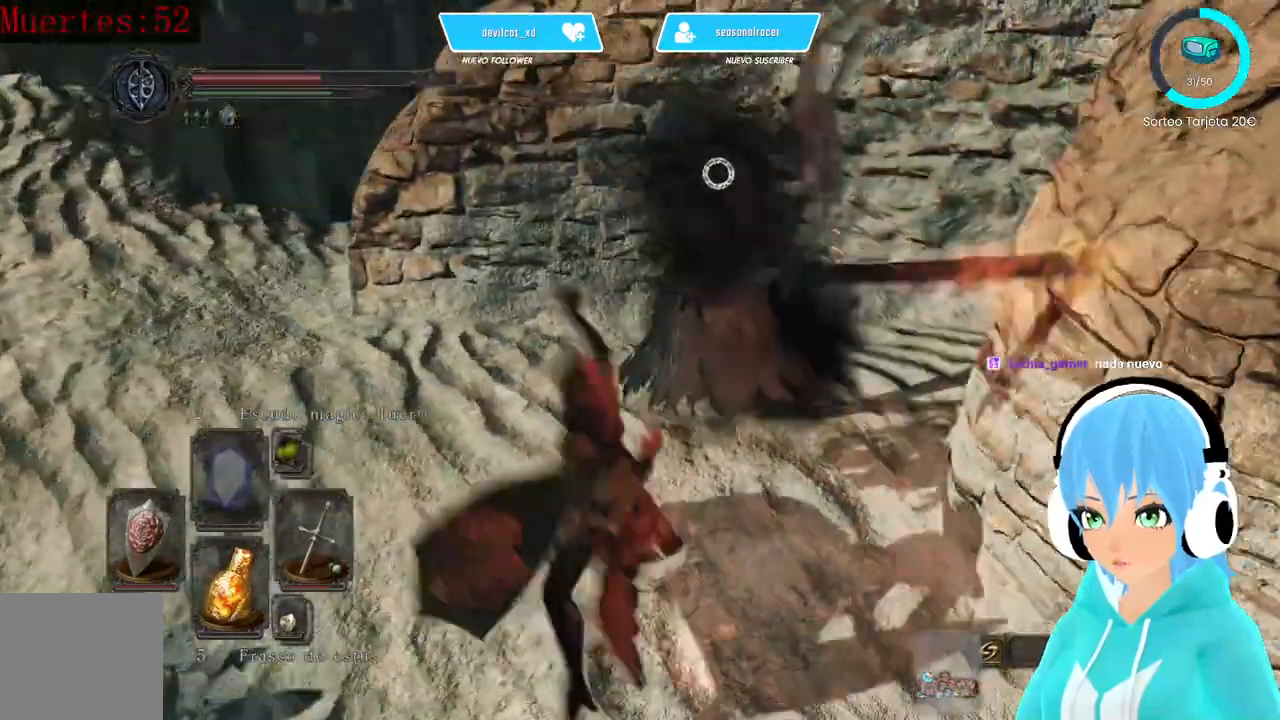
{"buttons": [], "left_stick": "down", "right_stick": "center", "events": [[167, "left_stick", "down"]]}
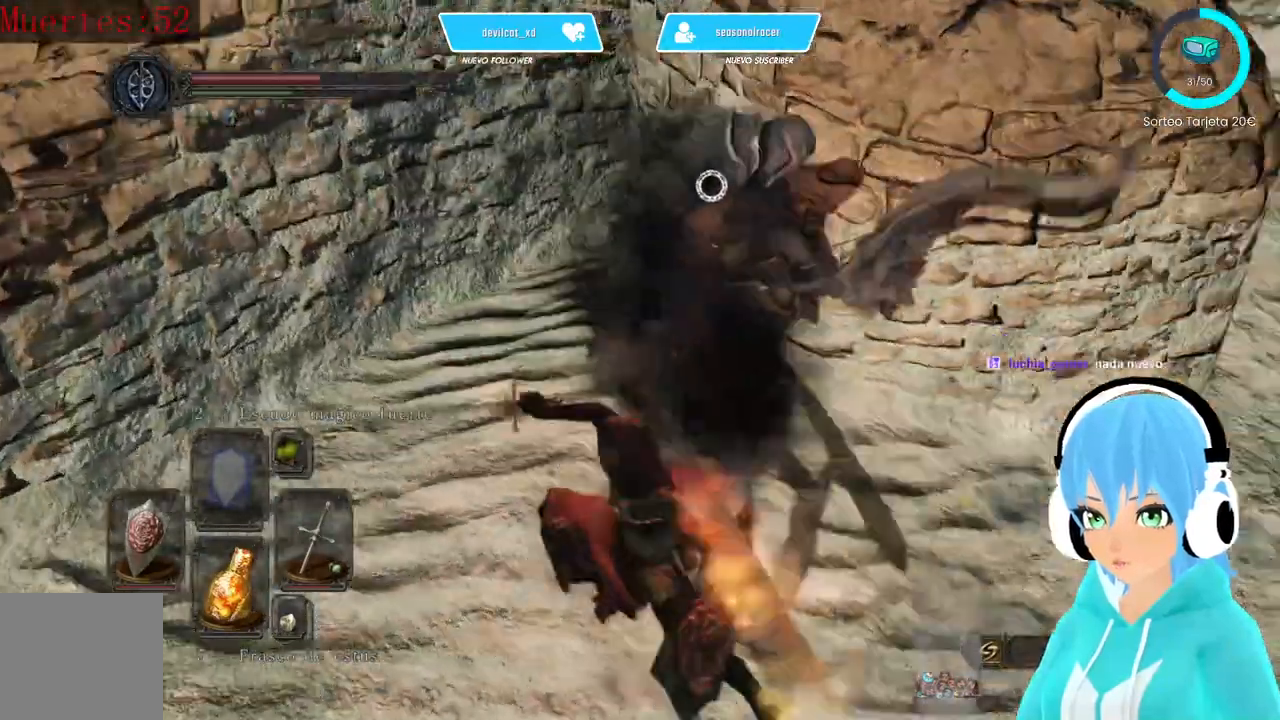
{"buttons": ["L1"], "left_stick": "down-right", "right_stick": "center", "events": [[500, "L1", "down"], [500, "left_stick", "down-right"]]}
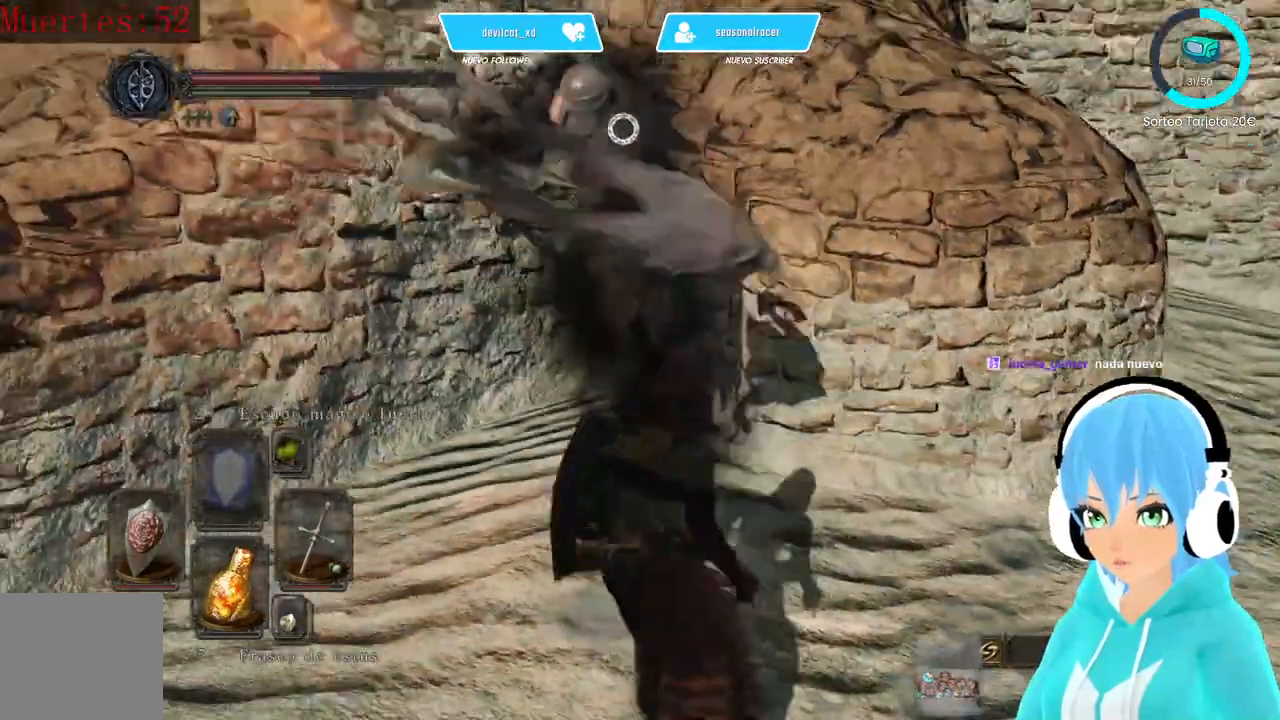
{"buttons": ["L1"], "left_stick": "up-right", "right_stick": "center", "events": [[167, "left_stick", "up-right"], [417, "B", "down"], [500, "B", "up"]]}
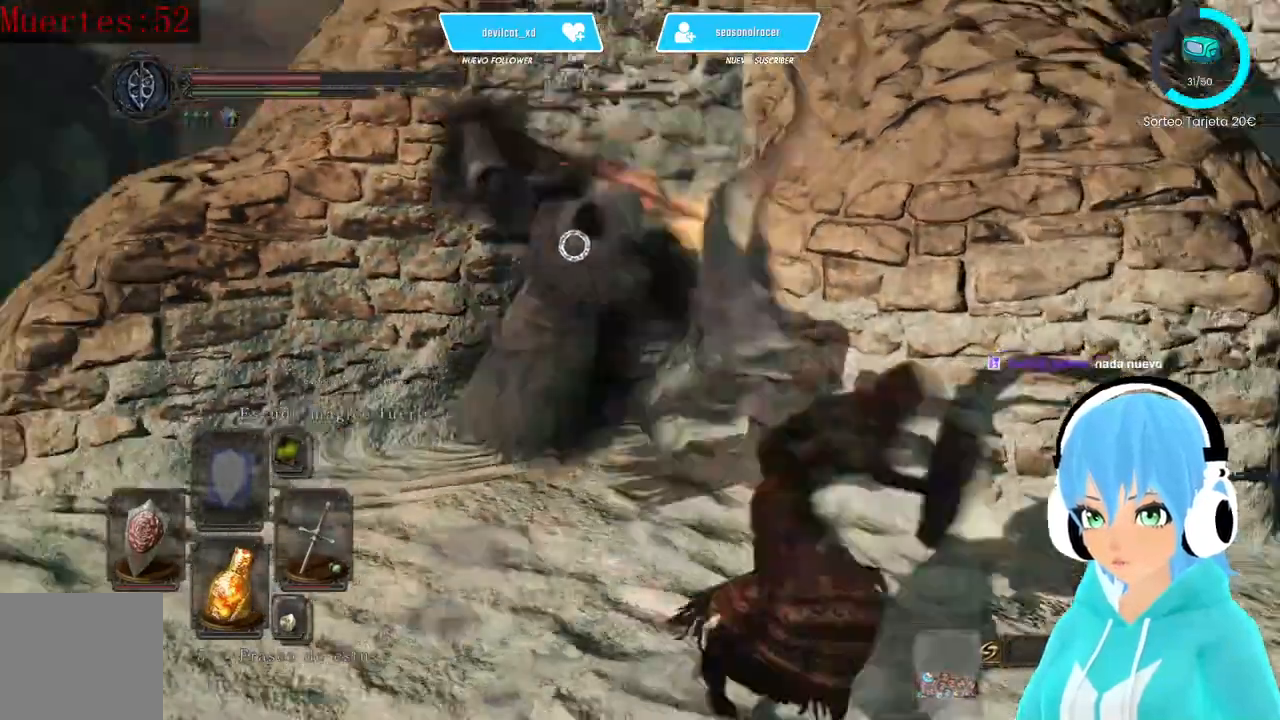
{"buttons": ["L1"], "left_stick": "down-right", "right_stick": "center", "events": [[167, "left_stick", "down-right"]]}
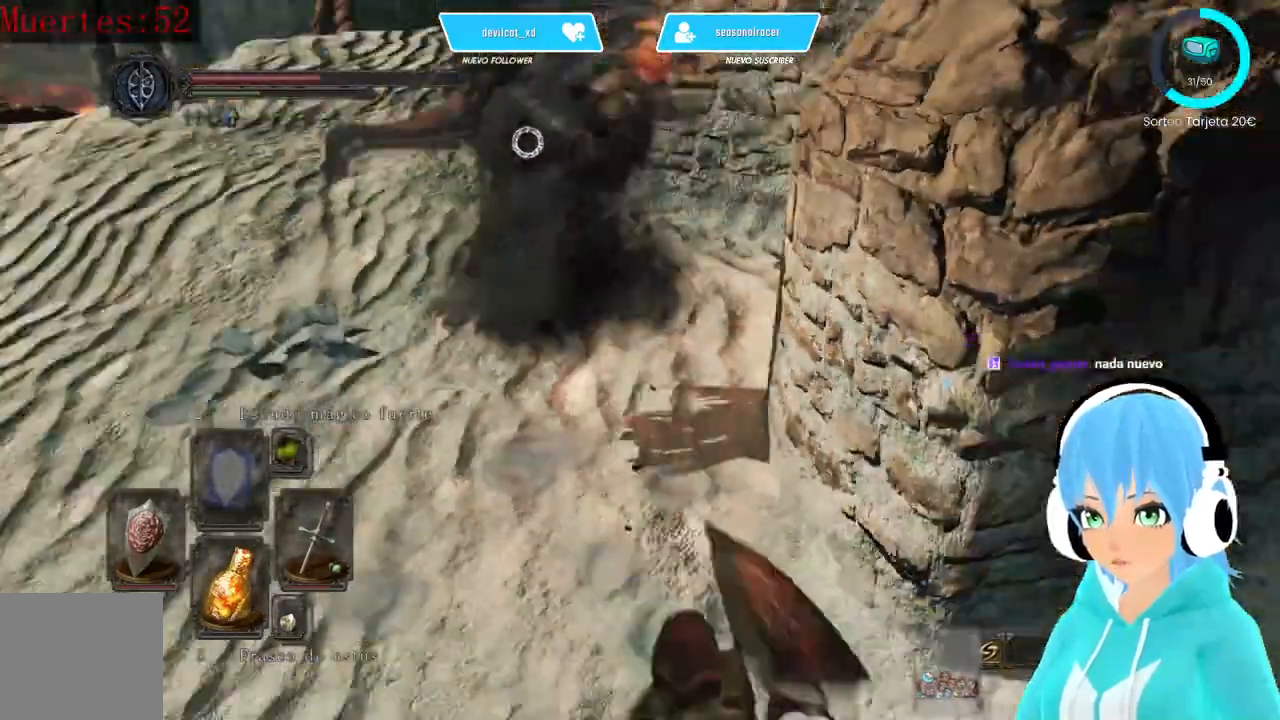
{"buttons": ["L1"], "left_stick": "down-right", "right_stick": "center", "events": [[250, "left_stick", "down"], [500, "left_stick", "down-right"]]}
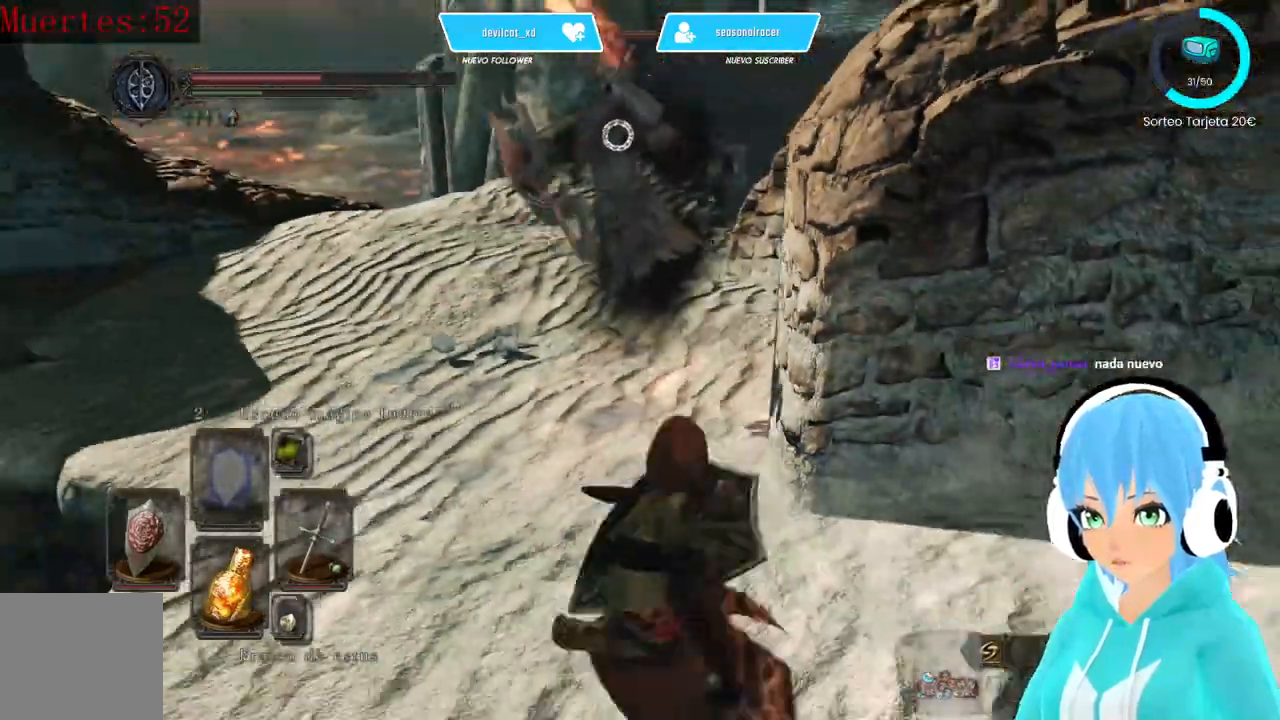
{"buttons": [], "left_stick": "down-right", "right_stick": "center", "events": [[333, "L1", "up"]]}
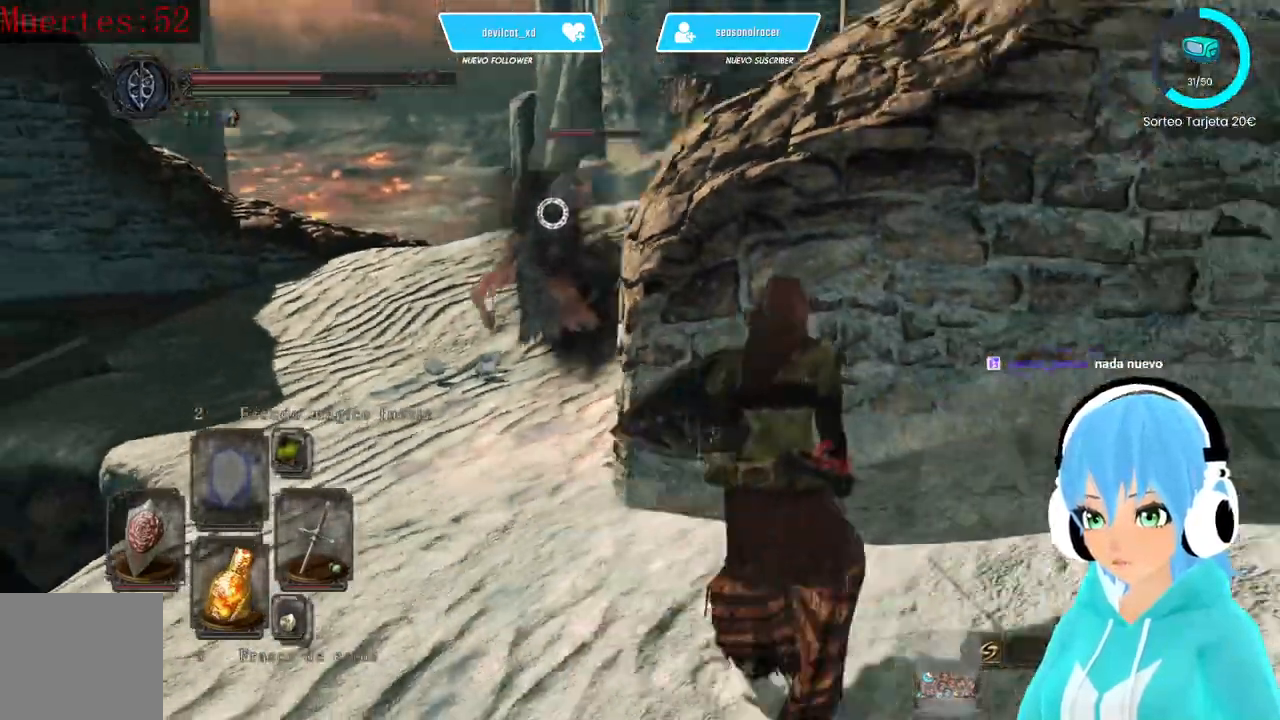
{"buttons": [], "left_stick": "right", "right_stick": "center", "events": [[83, "left_stick", "right"], [167, "X", "down"], [250, "X", "up"]]}
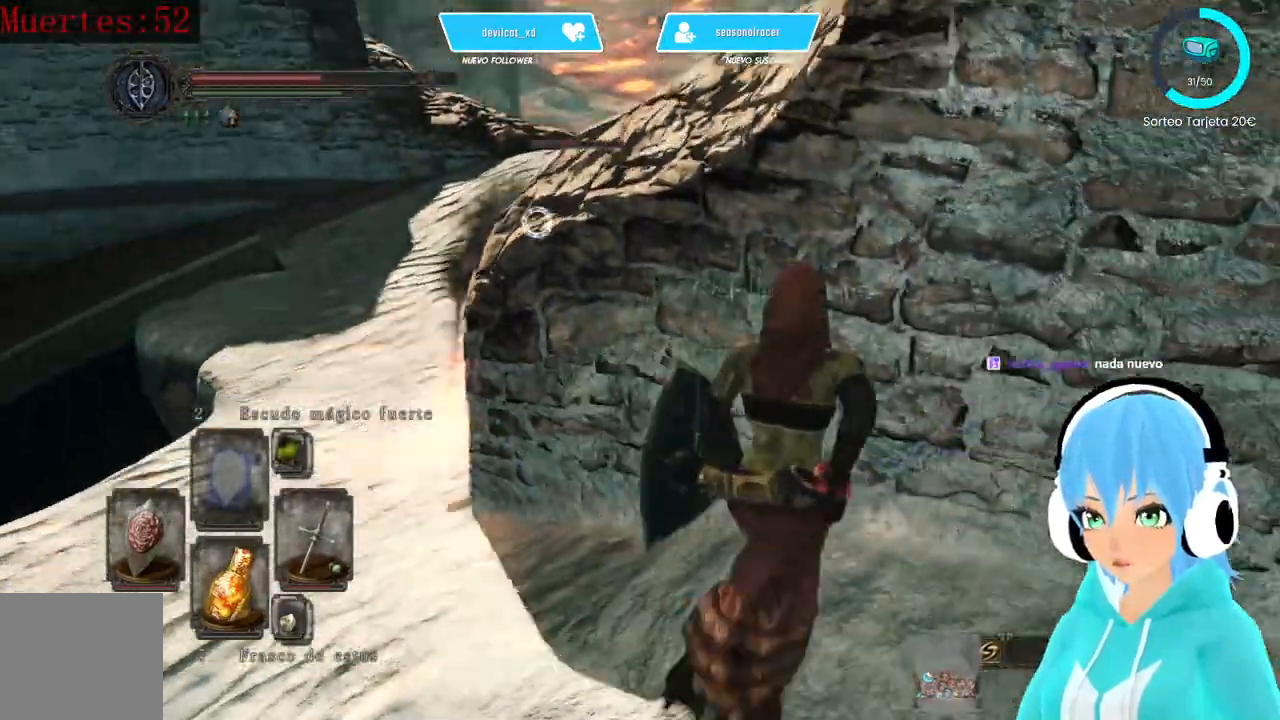
{"buttons": [], "left_stick": "right", "right_stick": "center", "events": [[83, "left_stick", "down-right"], [500, "left_stick", "right"]]}
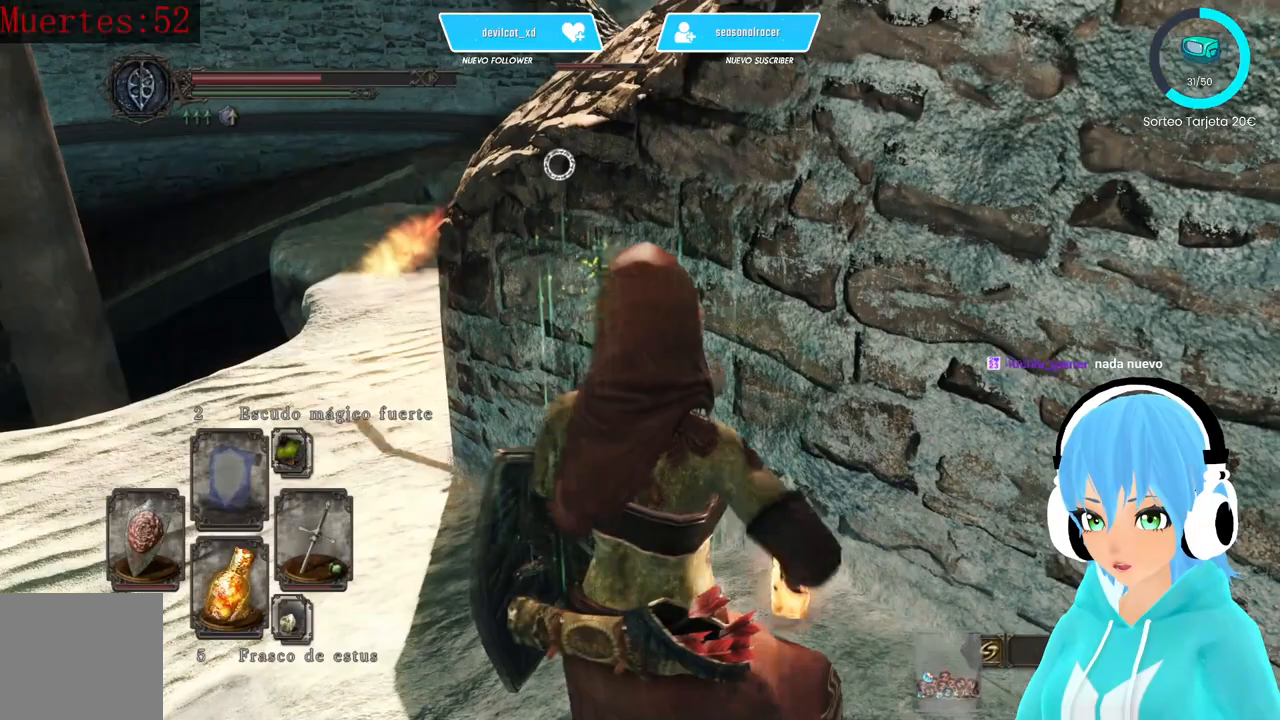
{"buttons": [], "left_stick": "center", "right_stick": "center", "events": [[250, "left_stick", "up-right"], [500, "left_stick", "center"]]}
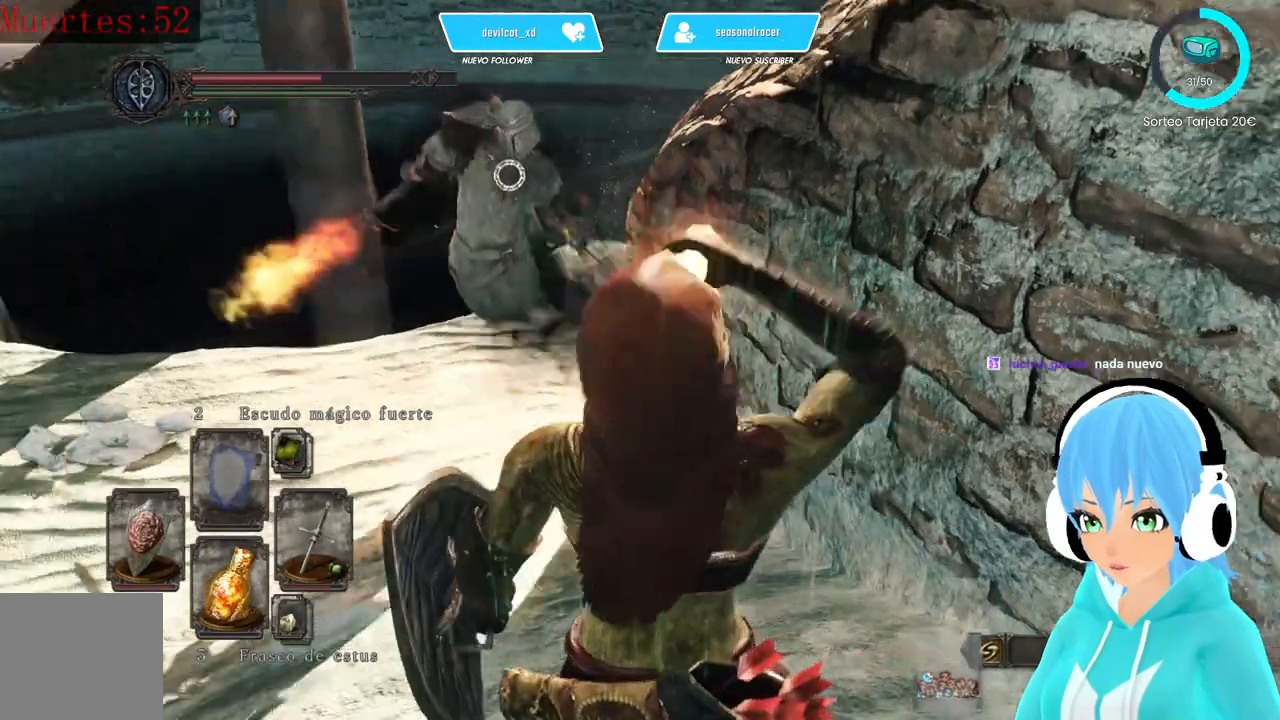
{"buttons": [], "left_stick": "left", "right_stick": "center", "events": [[250, "left_stick", "left"], [333, "left_stick", "down-left"], [500, "left_stick", "left"]]}
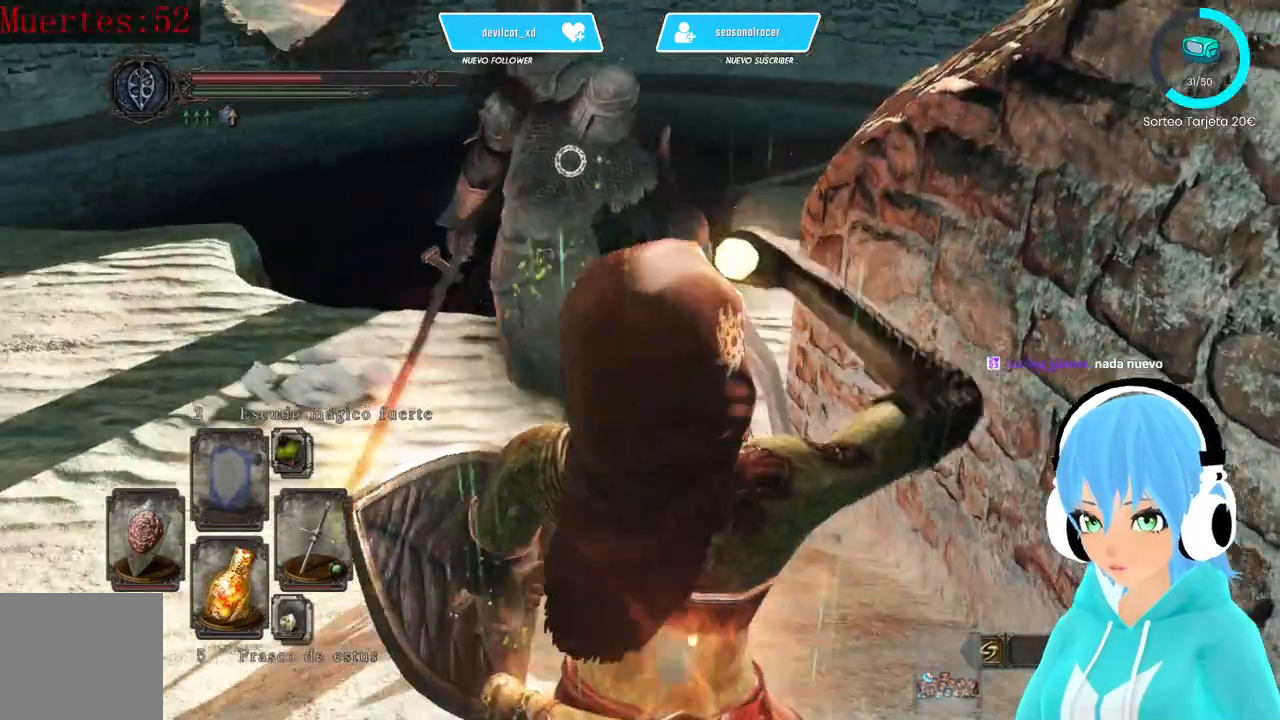
{"buttons": [], "left_stick": "up-left", "right_stick": "center", "events": [[250, "left_stick", "up-left"]]}
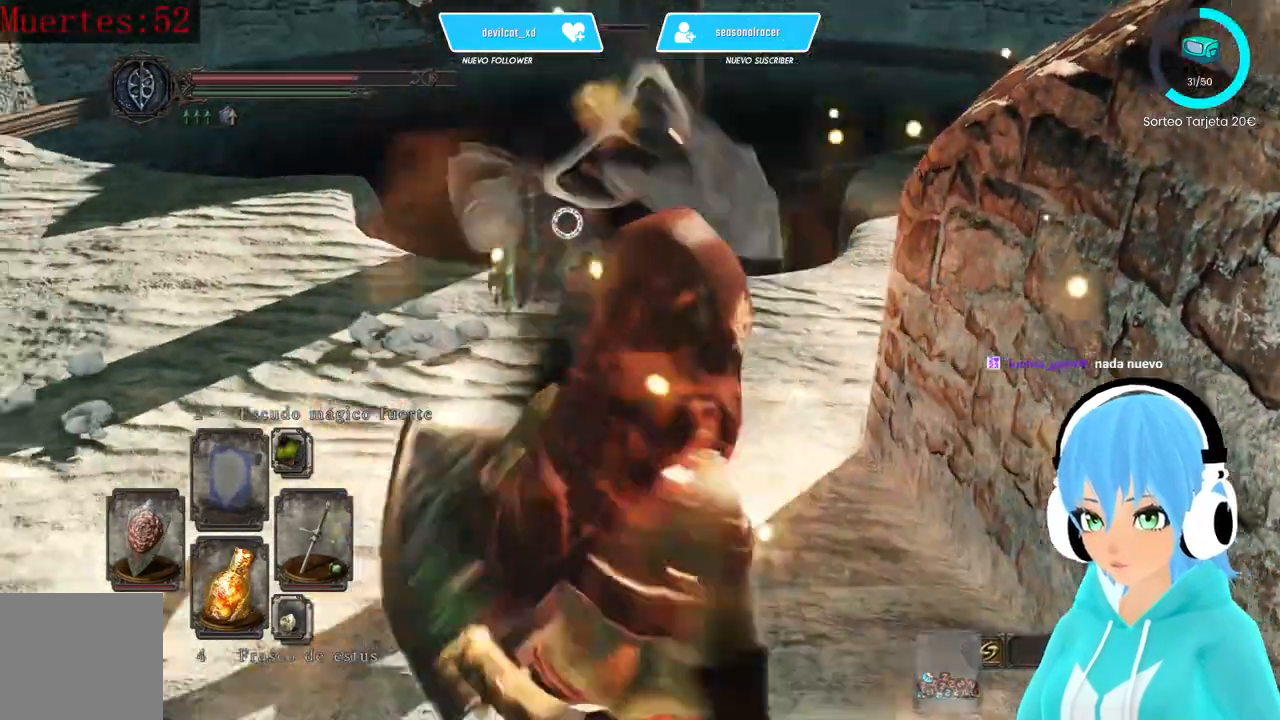
{"buttons": ["L1"], "left_stick": "up-left", "right_stick": "center", "events": [[83, "L1", "down"]]}
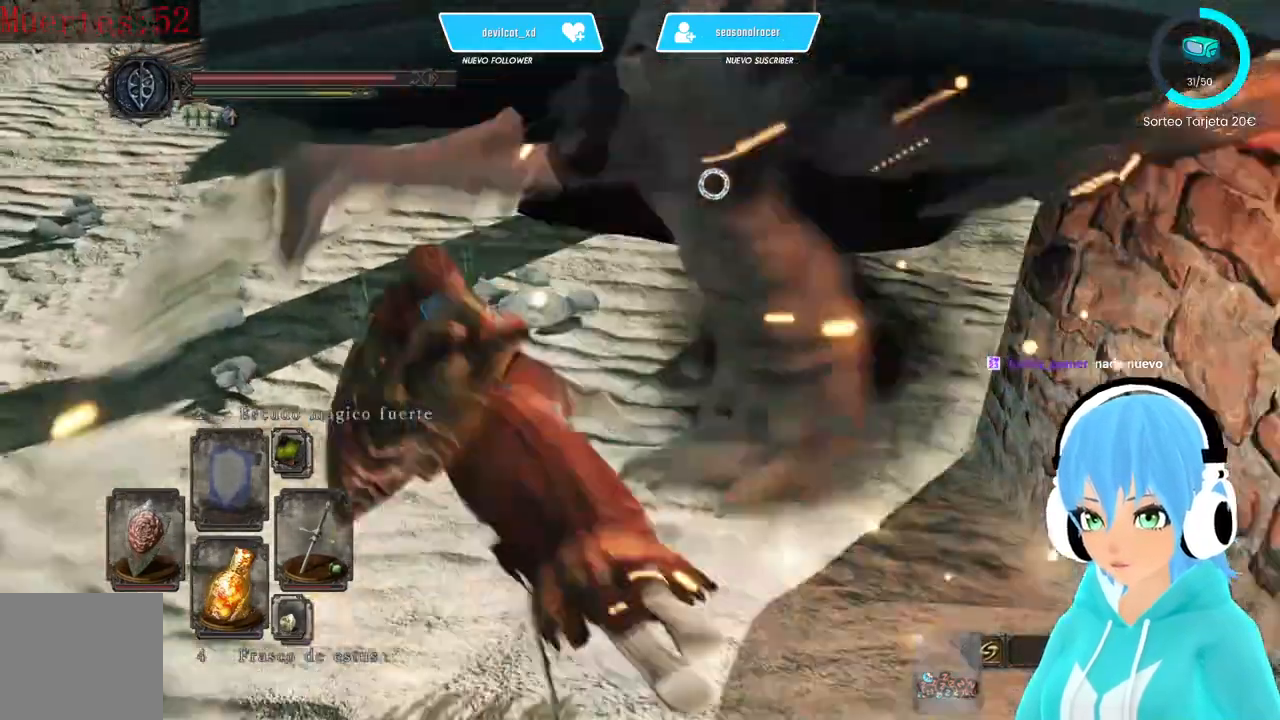
{"buttons": ["L1"], "left_stick": "up-left", "right_stick": "center", "events": []}
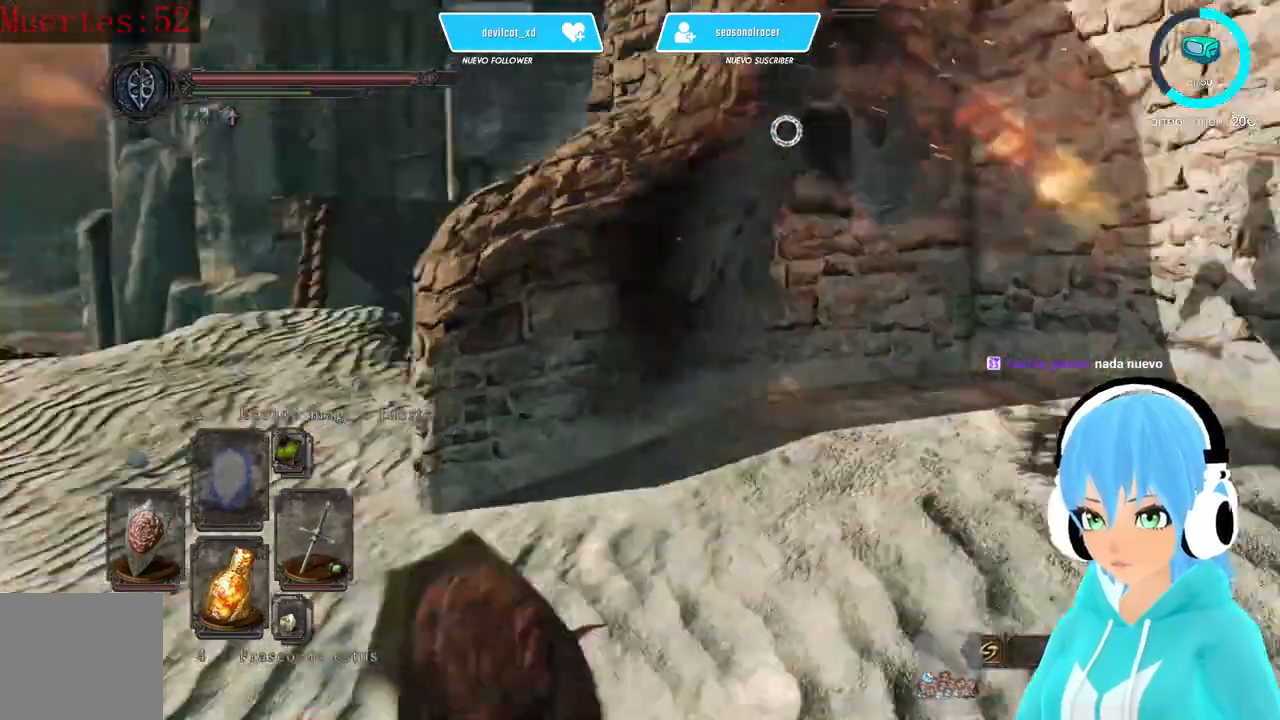
{"buttons": ["L1"], "left_stick": "left", "right_stick": "center", "events": [[167, "left_stick", "left"]]}
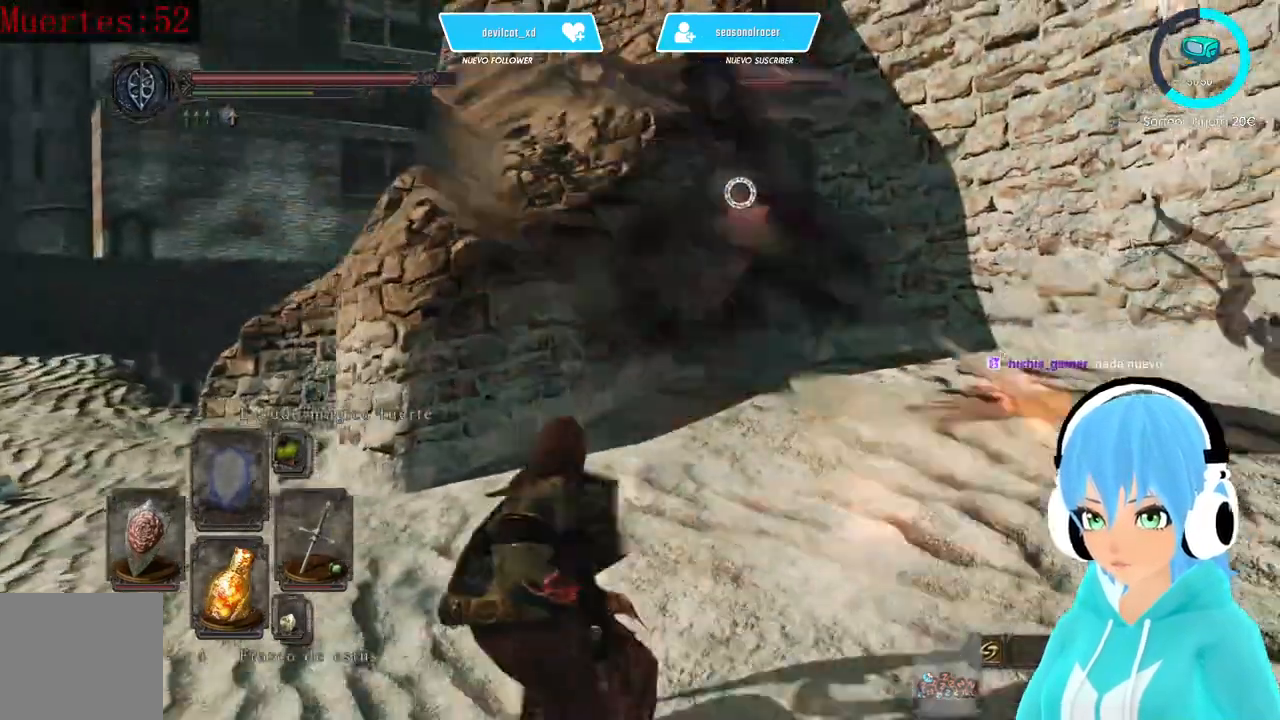
{"buttons": ["L1"], "left_stick": "up-left", "right_stick": "center", "events": [[167, "left_stick", "up-right"], [333, "left_stick", "up-left"]]}
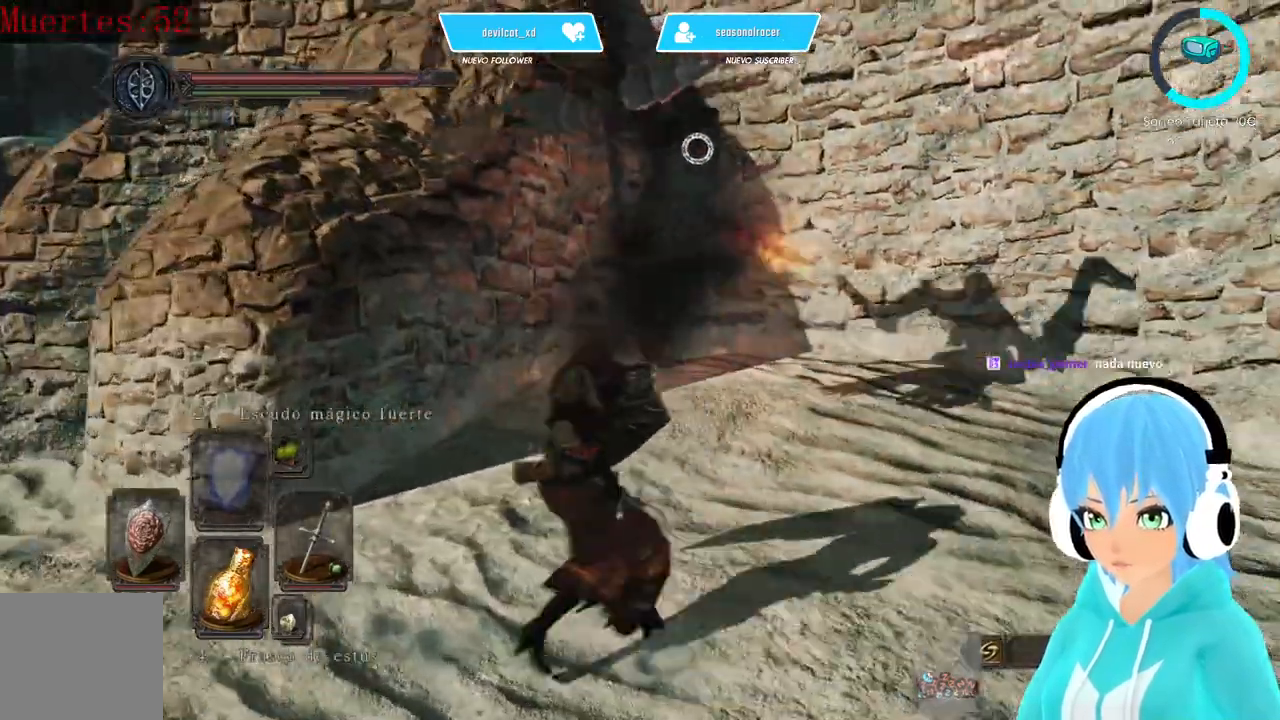
{"buttons": ["L1"], "left_stick": "left", "right_stick": "center", "events": [[167, "left_stick", "left"]]}
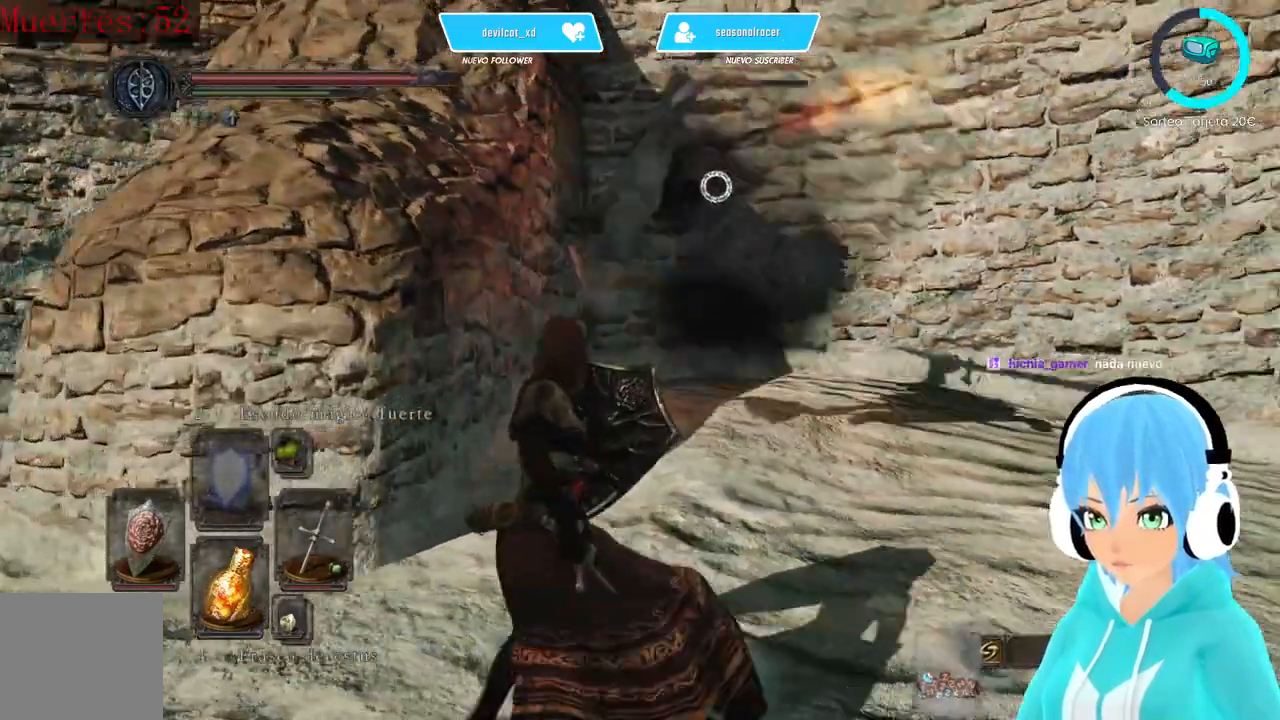
{"buttons": ["L1"], "left_stick": "left", "right_stick": "center", "events": []}
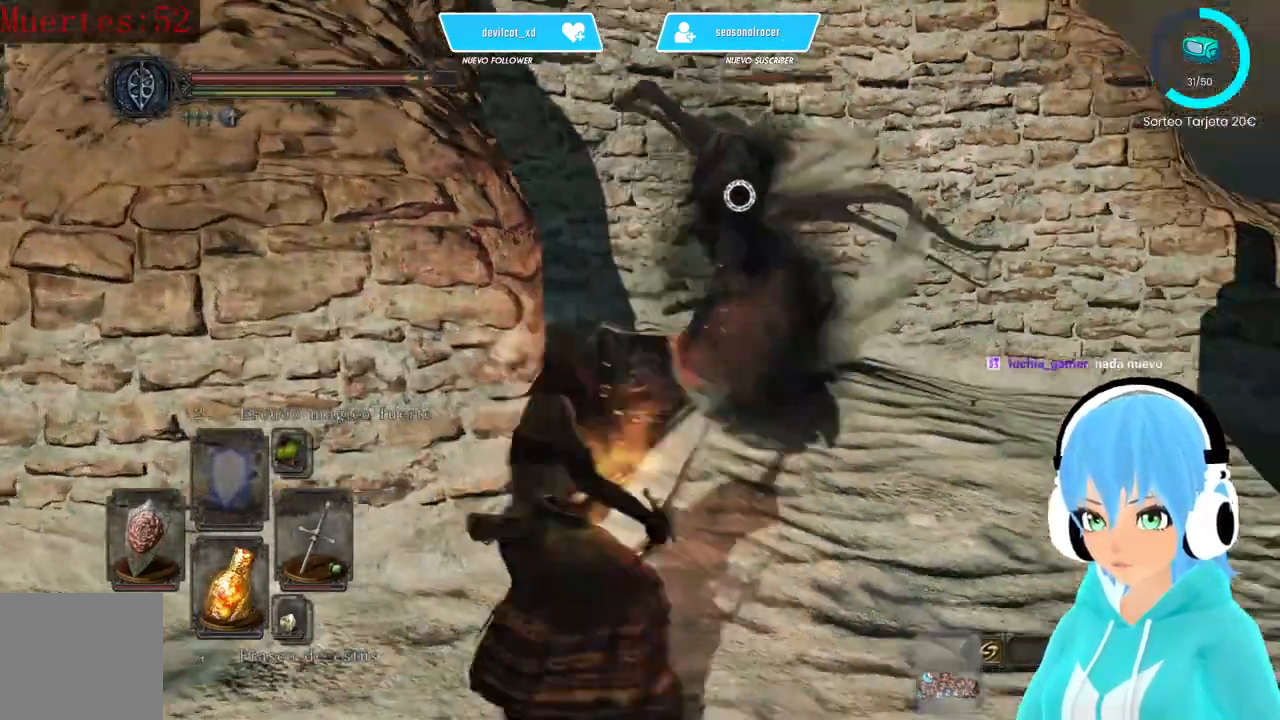
{"buttons": [], "left_stick": "up", "right_stick": "center", "events": [[250, "left_stick", "up"], [500, "L1", "up"]]}
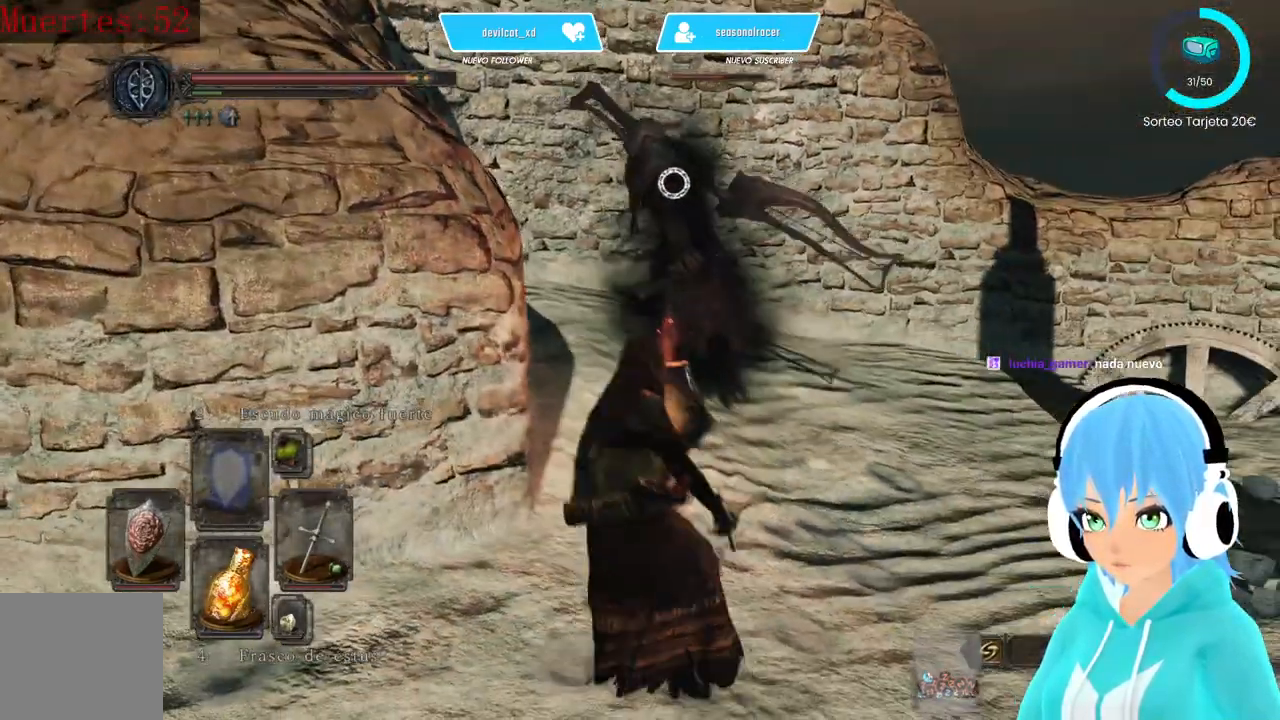
{"buttons": [], "left_stick": "center", "right_stick": "center", "events": [[250, "R1", "down"], [333, "left_stick", "center"], [417, "R1", "up"]]}
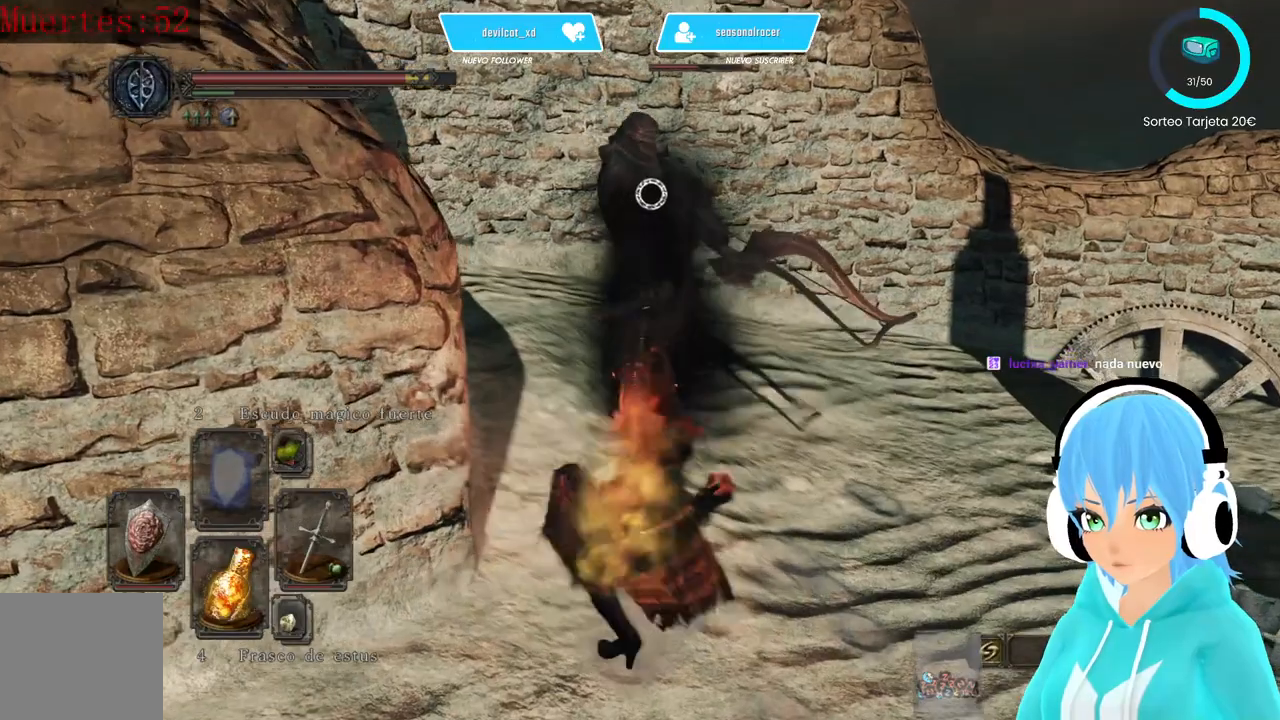
{"buttons": ["R1"], "left_stick": "center", "right_stick": "center", "events": [[417, "R1", "down"]]}
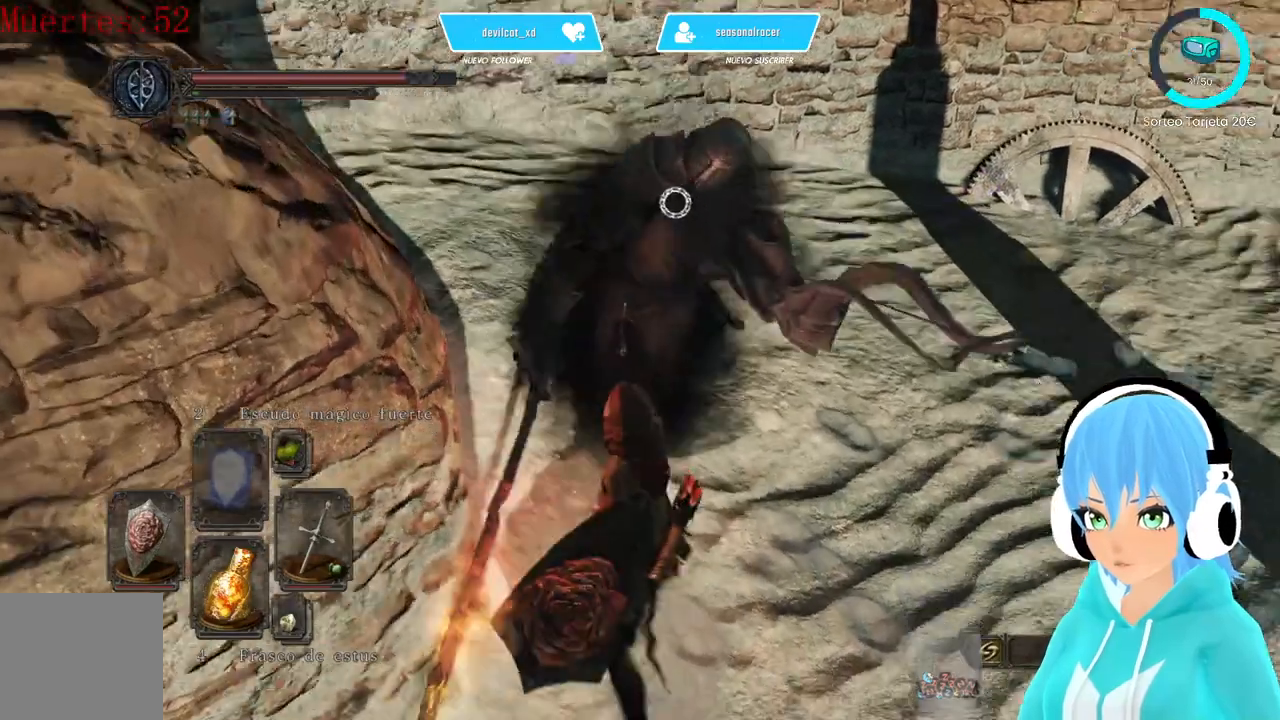
{"buttons": [], "left_stick": "down-right", "right_stick": "center", "events": [[167, "R1", "up"], [500, "left_stick", "down-right"]]}
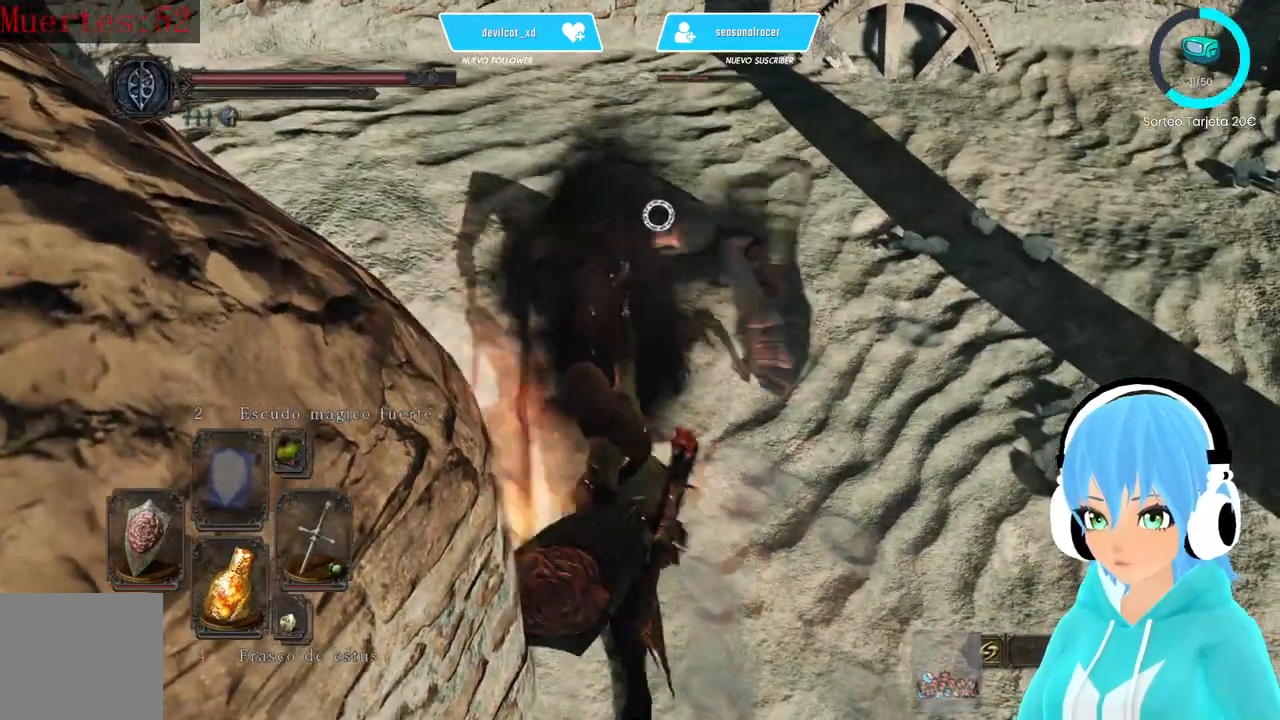
{"buttons": ["L1"], "left_stick": "up-right", "right_stick": "center", "events": [[417, "L1", "down"], [417, "left_stick", "up-right"]]}
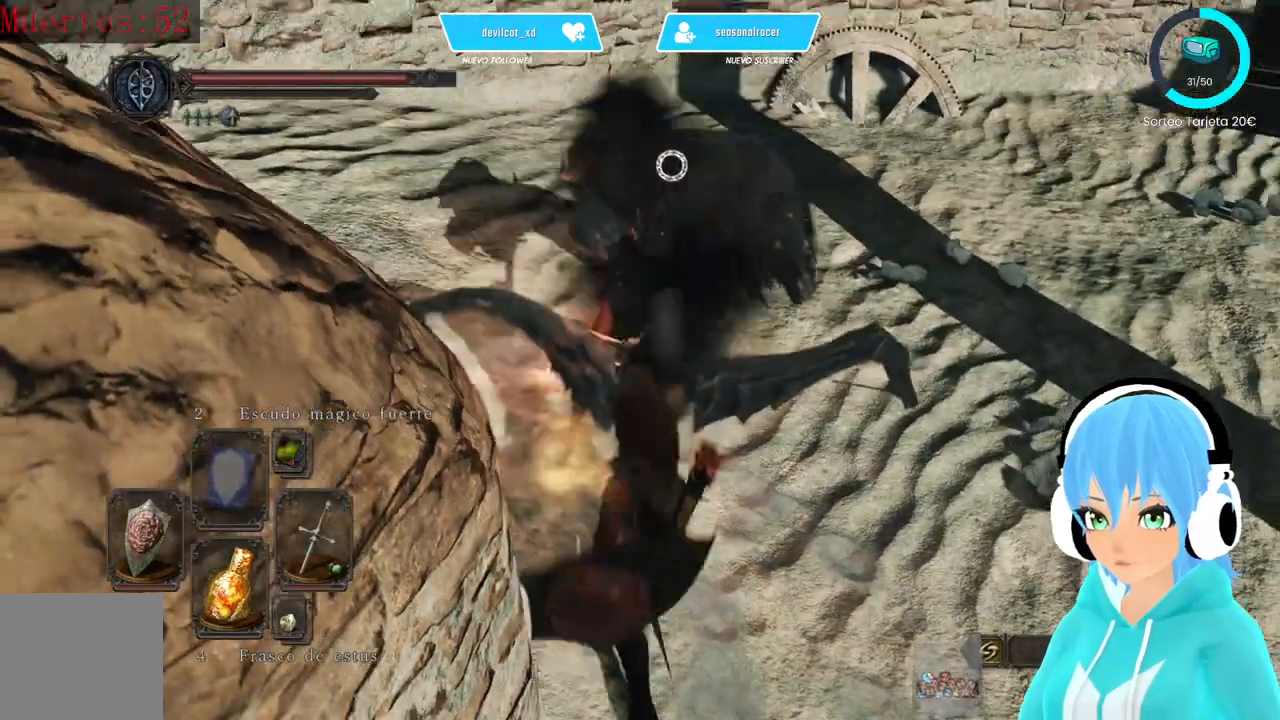
{"buttons": ["B", "L1"], "left_stick": "up-right", "right_stick": "center", "events": [[500, "B", "down"]]}